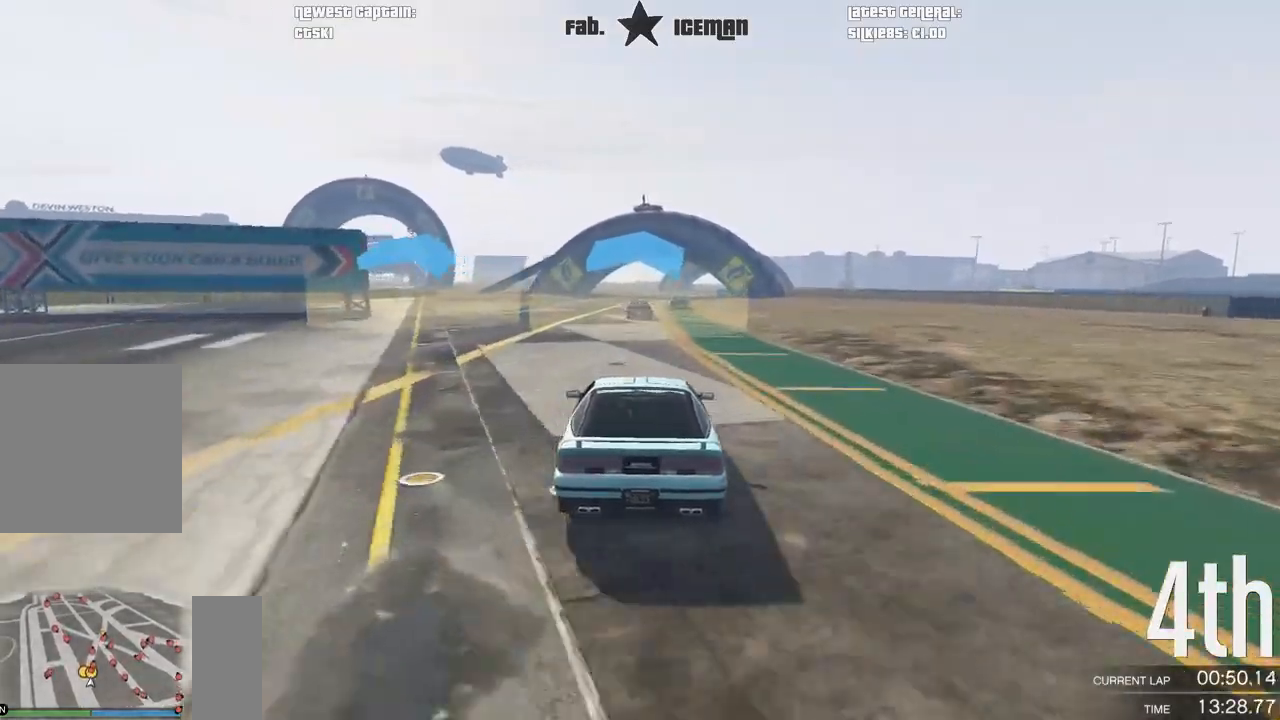
Gameplay with a controller (Xbox layout); each line is a JSON object with the inputs held at the frame after it. "events" lists button and stick changes between this image and that frame as [ms after this image, input, new state], when the widget could be followed in between. Not read: right_stick.
{"buttons": ["R2"], "left_stick": "center", "events": [[271, "left_stick", "right"], [396, "left_stick", "left"], [479, "left_stick", "center"]]}
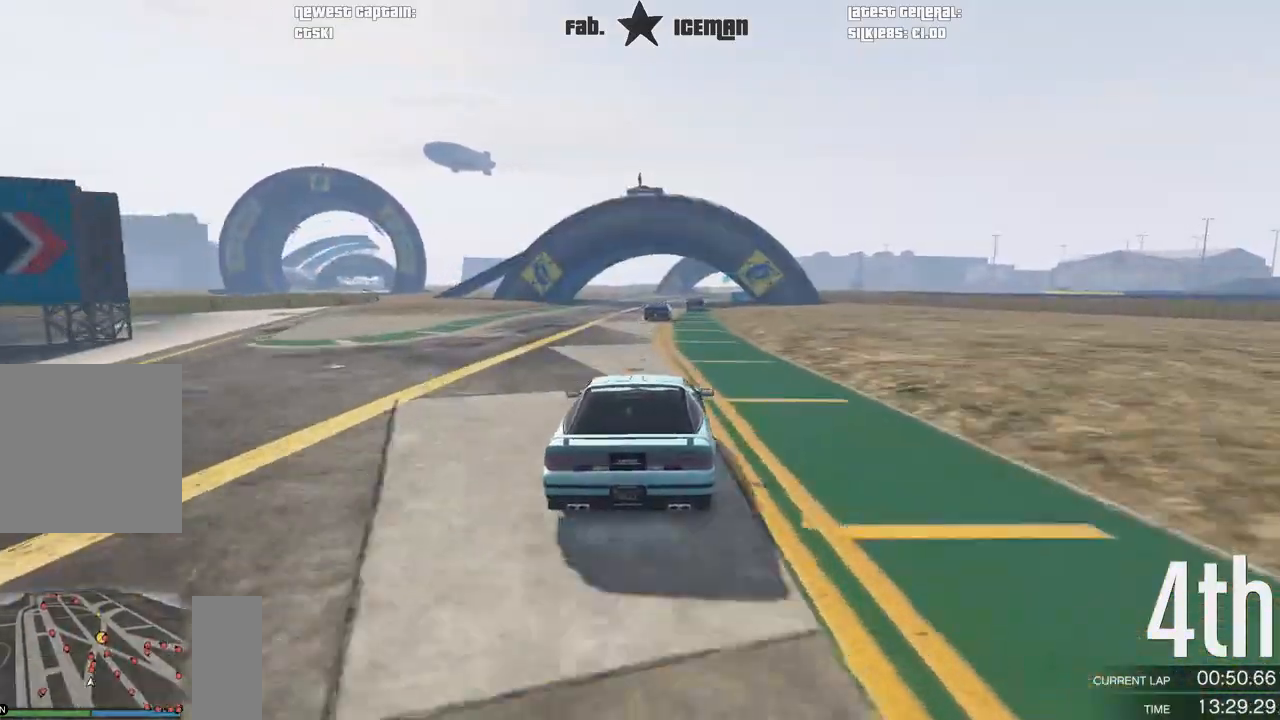
{"buttons": ["R2"], "left_stick": "center", "events": [[229, "left_stick", "down-left"], [333, "left_stick", "center"]]}
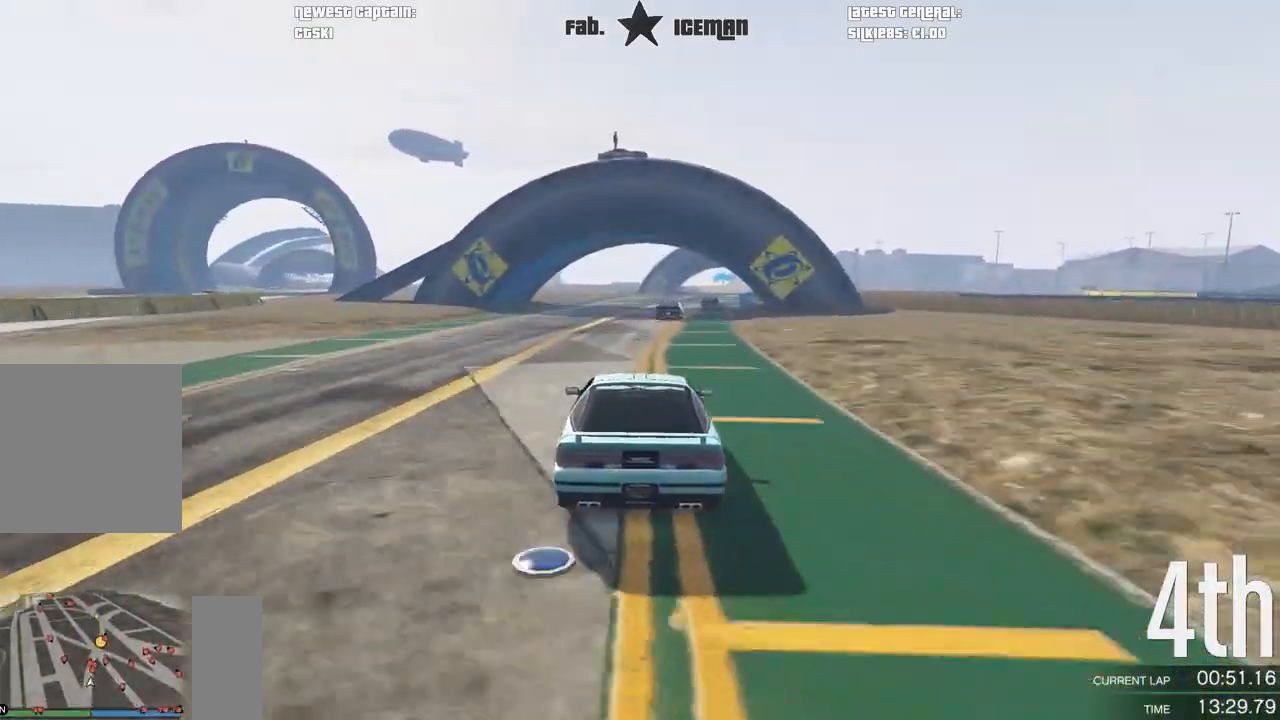
{"buttons": ["R2"], "left_stick": "center", "events": [[62, "left_stick", "right"], [167, "left_stick", "center"]]}
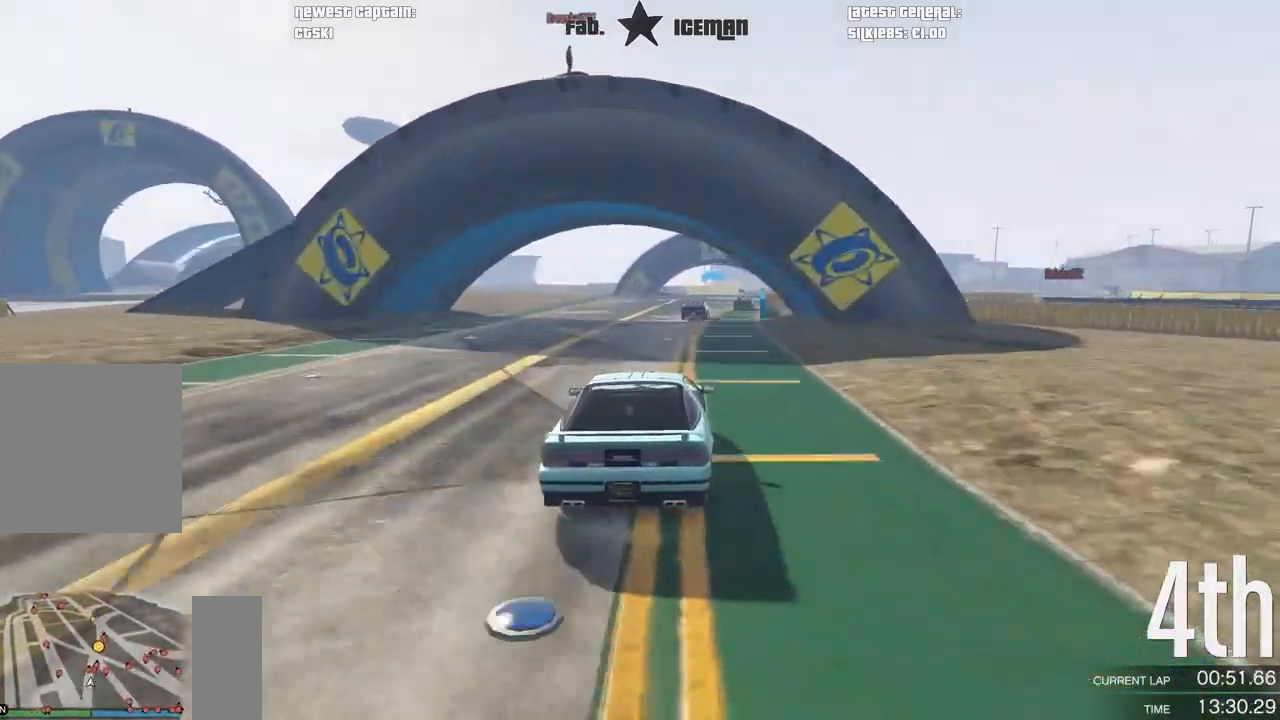
{"buttons": ["R2"], "left_stick": "center", "events": [[333, "left_stick", "right"], [396, "left_stick", "center"]]}
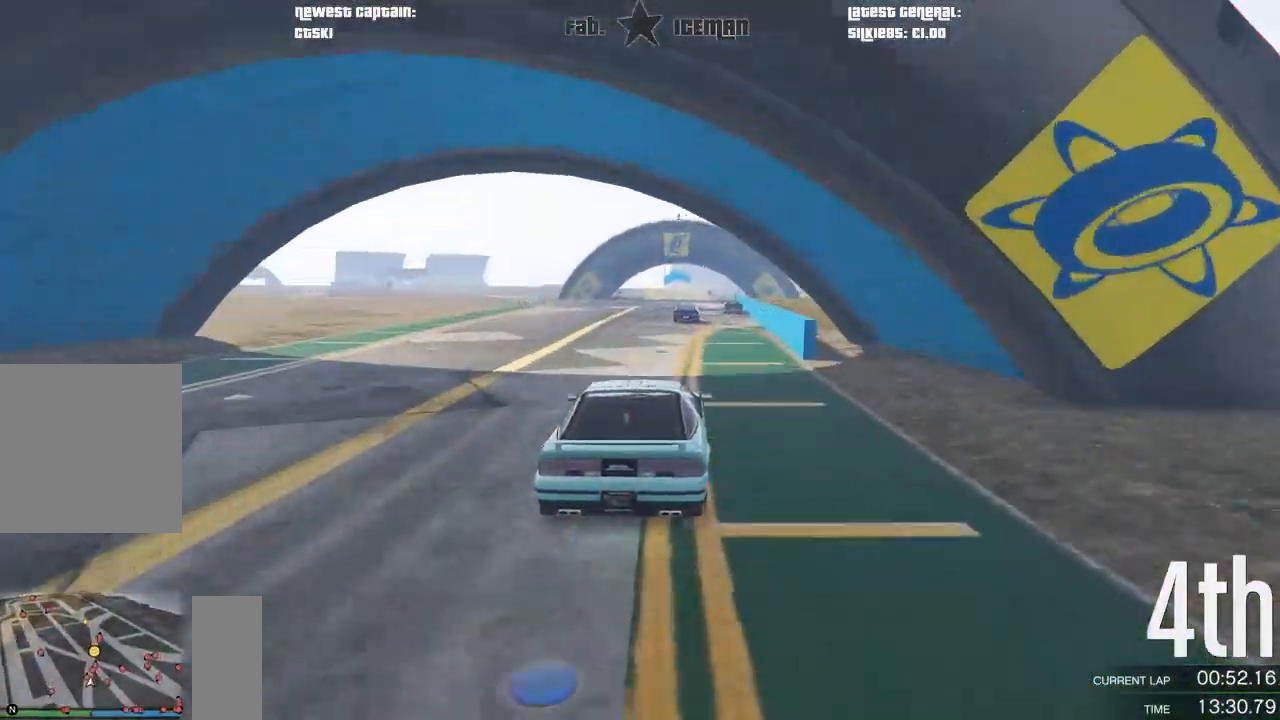
{"buttons": ["R2"], "left_stick": "center", "events": []}
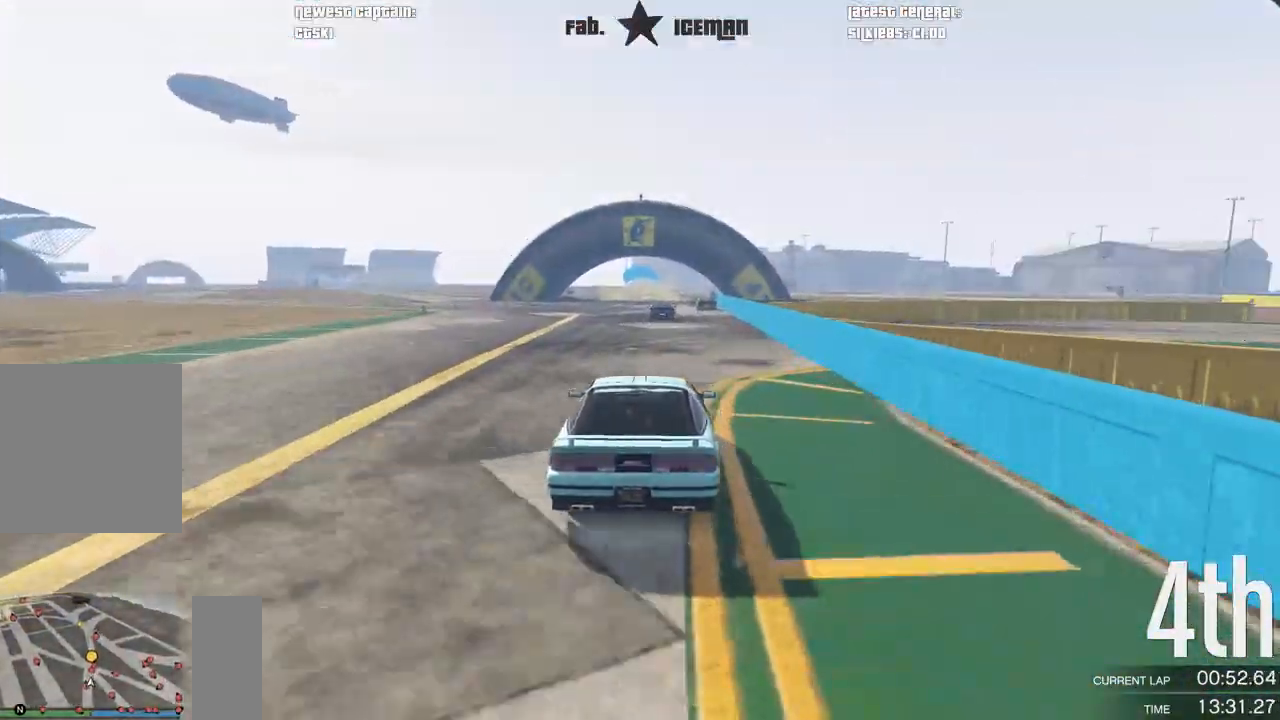
{"buttons": ["R2"], "left_stick": "center", "events": []}
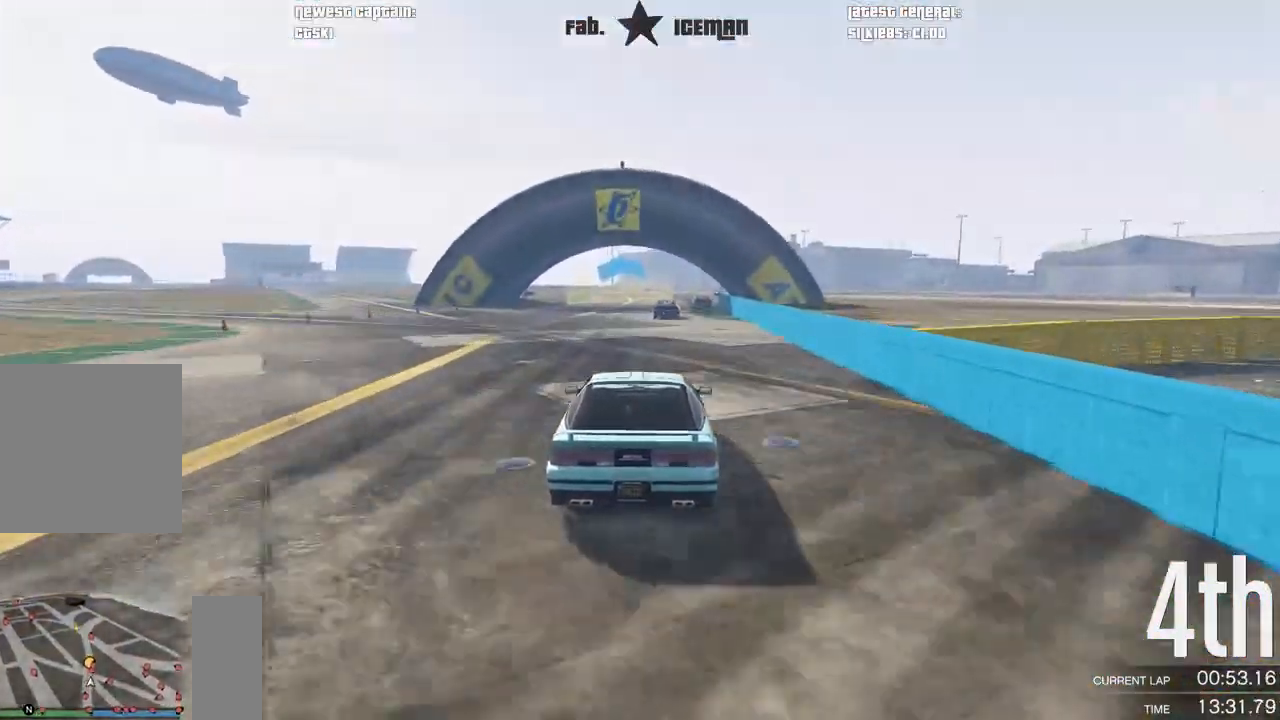
{"buttons": ["R2"], "left_stick": "center", "events": [[104, "left_stick", "right"], [188, "left_stick", "center"]]}
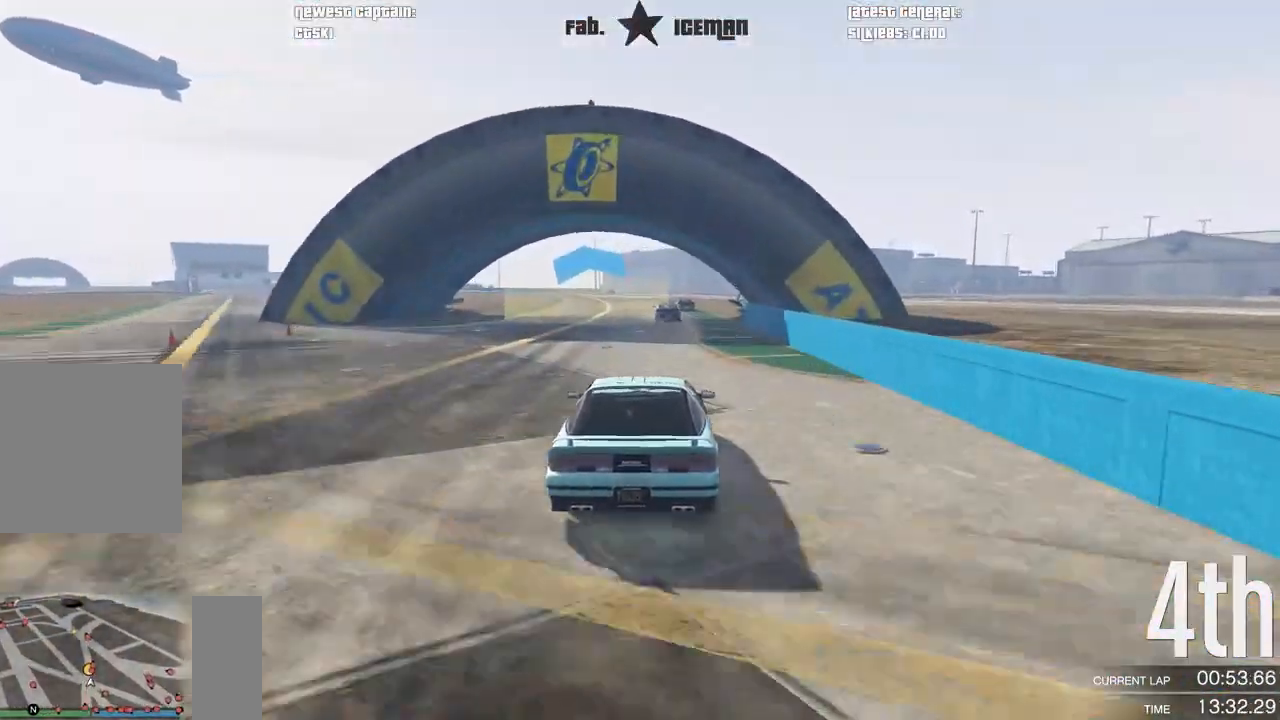
{"buttons": ["R2"], "left_stick": "center", "events": []}
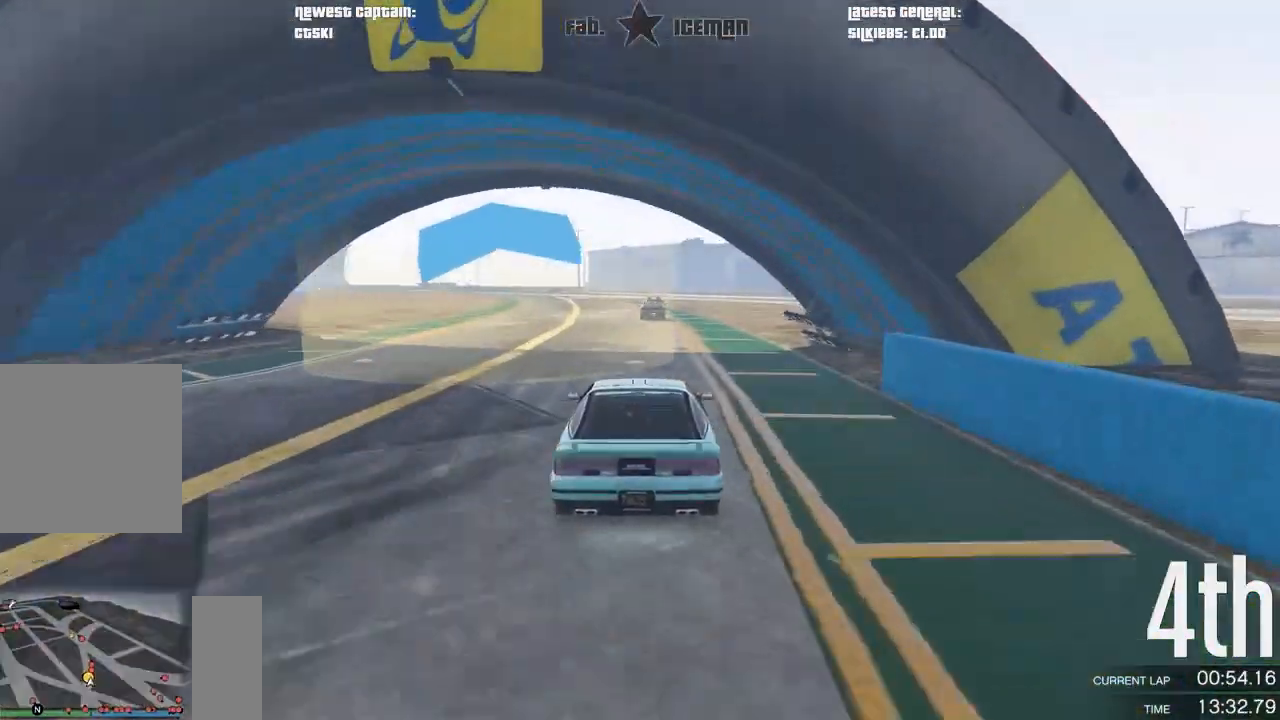
{"buttons": ["R2"], "left_stick": "center", "events": []}
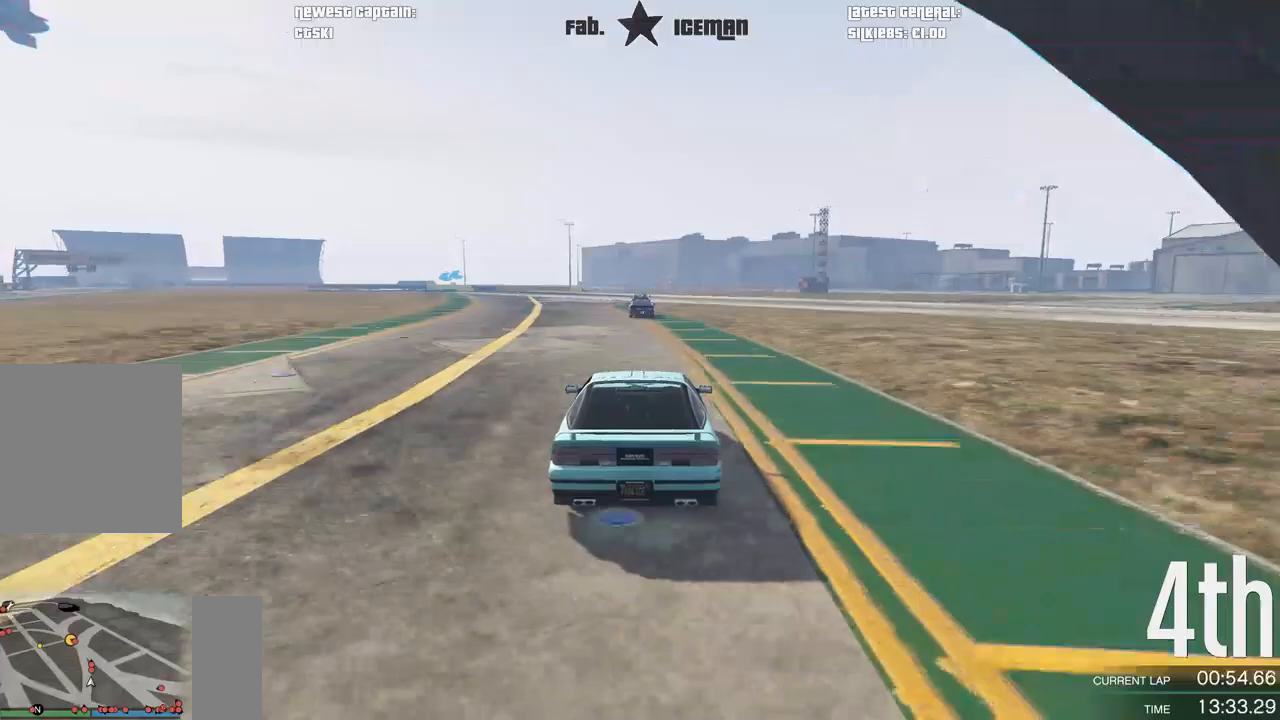
{"buttons": ["R2"], "left_stick": "center", "events": [[167, "left_stick", "down-left"], [292, "left_stick", "center"]]}
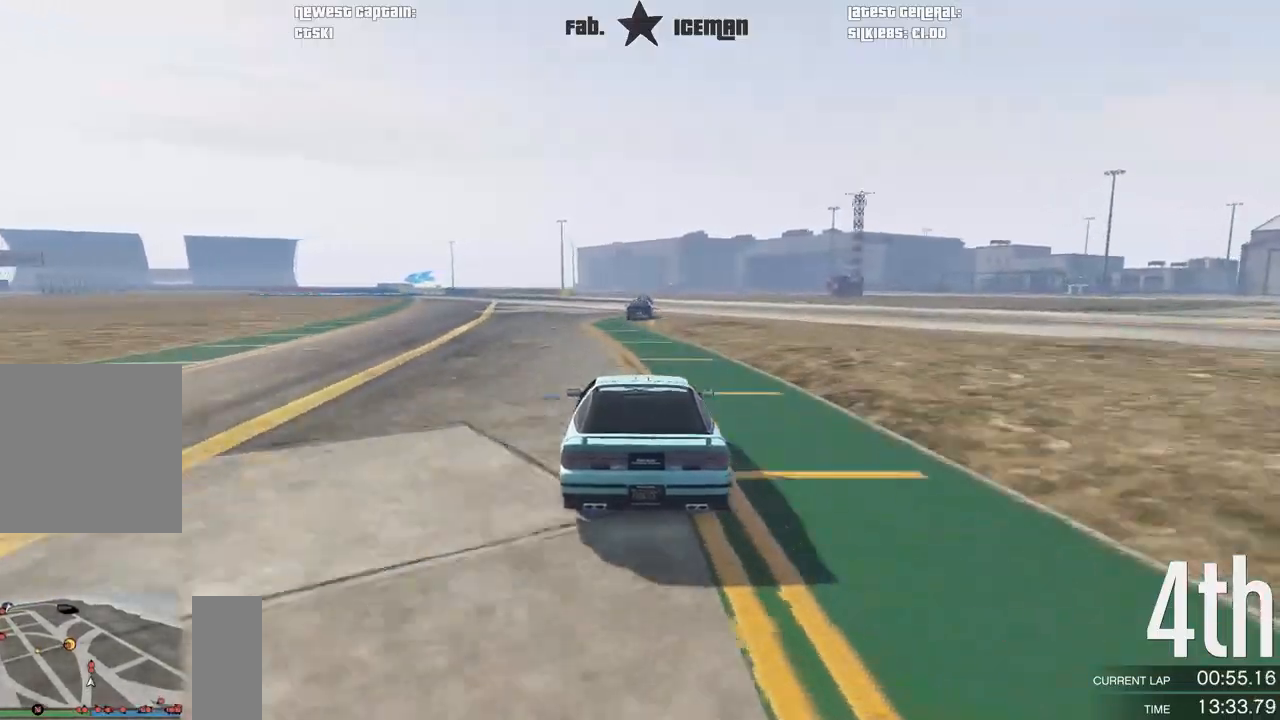
{"buttons": ["R2"], "left_stick": "right", "events": [[438, "left_stick", "right"]]}
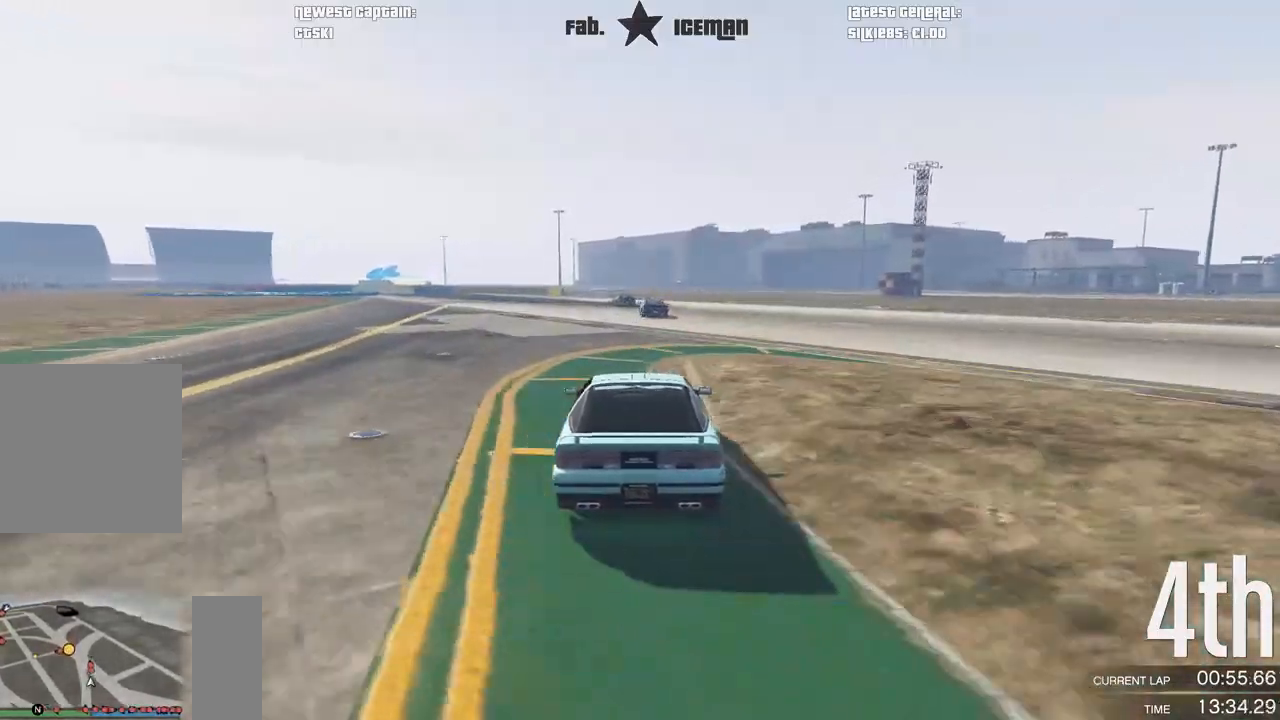
{"buttons": ["R2"], "left_stick": "left", "events": [[21, "left_stick", "center"], [479, "left_stick", "left"]]}
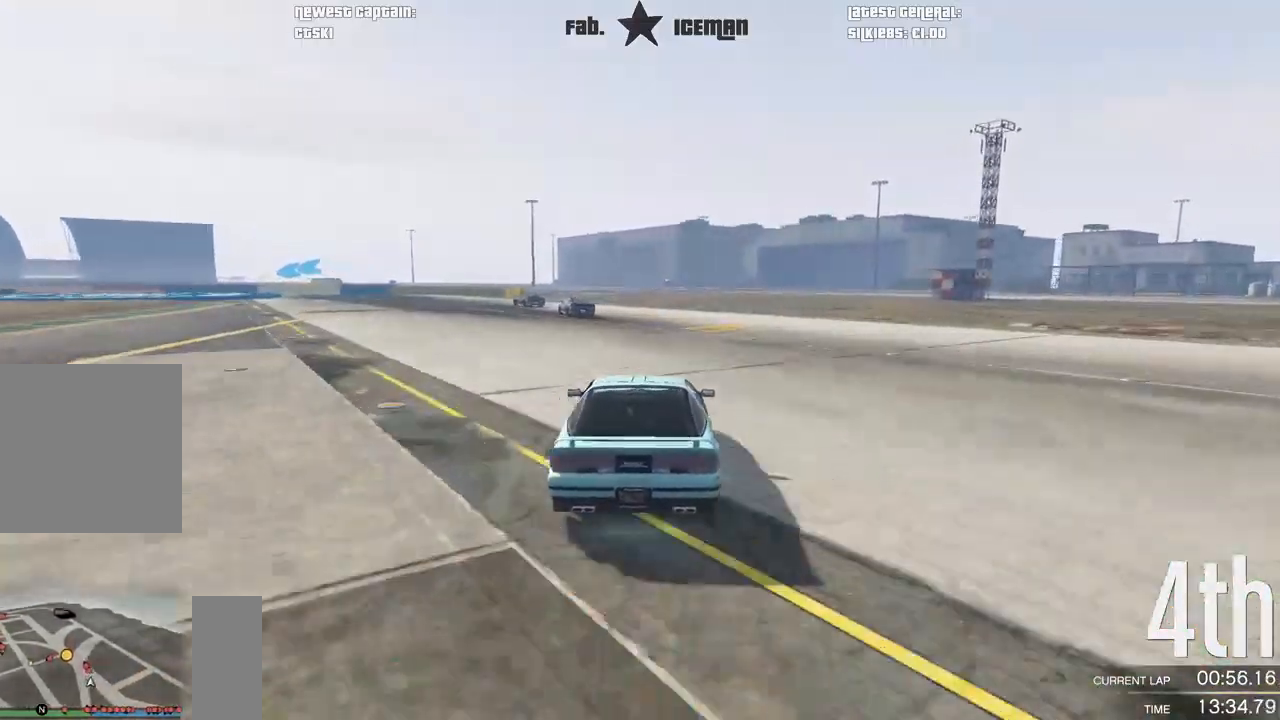
{"buttons": ["R2"], "left_stick": "down-left", "events": [[42, "left_stick", "down-left"], [208, "left_stick", "center"], [271, "left_stick", "down-left"]]}
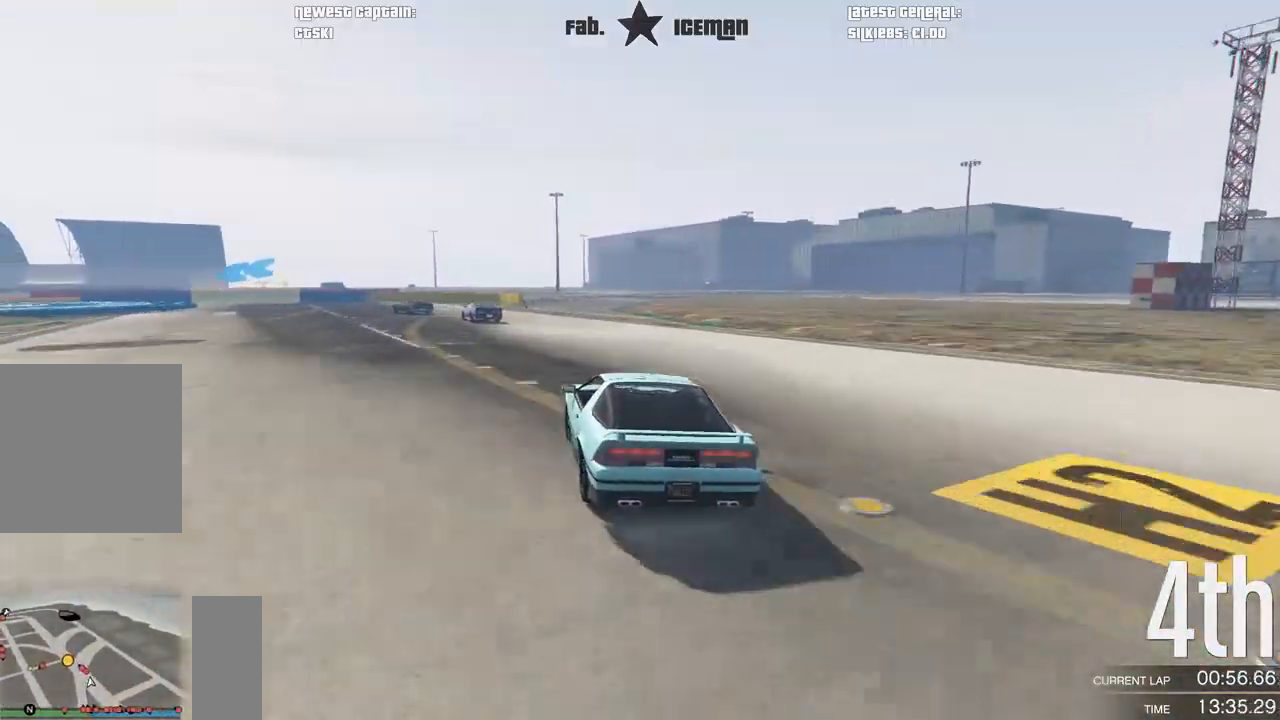
{"buttons": [], "left_stick": "down-left", "events": [[21, "L2", "down"], [21, "left_stick", "center"], [42, "R2", "up"], [167, "left_stick", "left"], [250, "left_stick", "down-left"], [396, "L2", "up"]]}
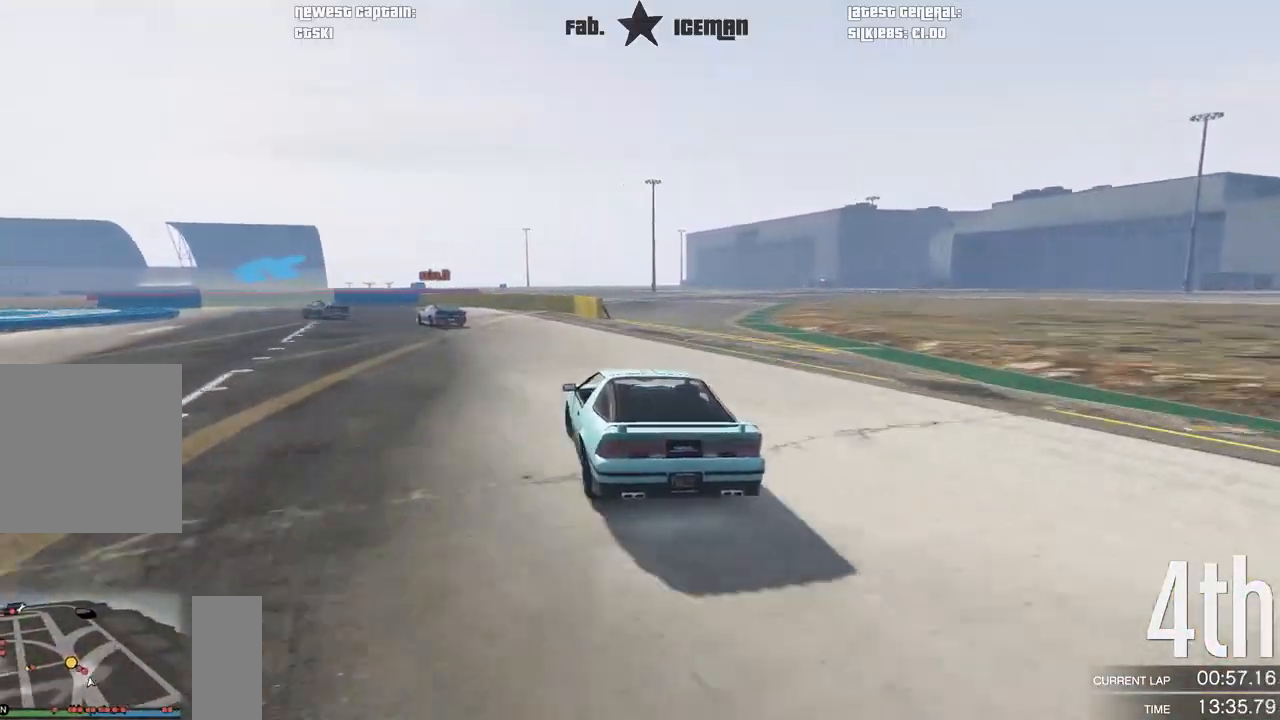
{"buttons": ["R2"], "left_stick": "down-left", "events": [[62, "left_stick", "center"], [167, "L2", "down"], [167, "left_stick", "down-left"], [271, "L2", "up"], [500, "R2", "down"]]}
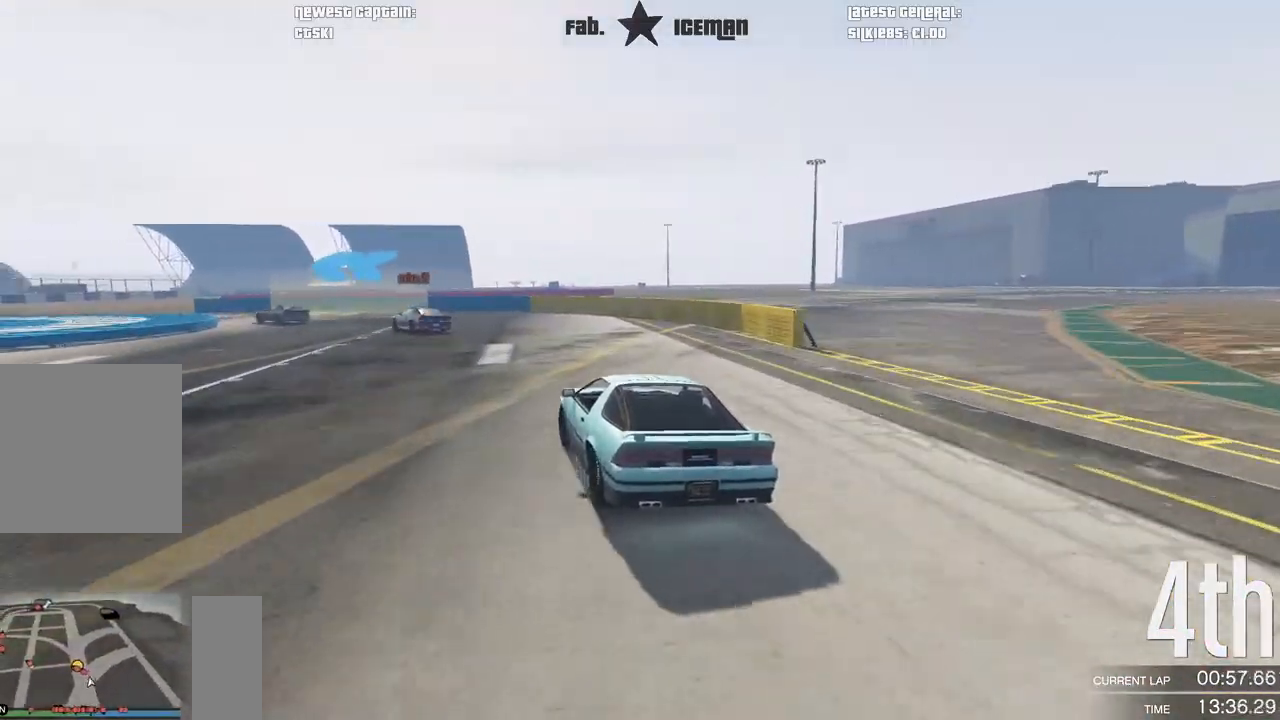
{"buttons": ["R2"], "left_stick": "down-left", "events": []}
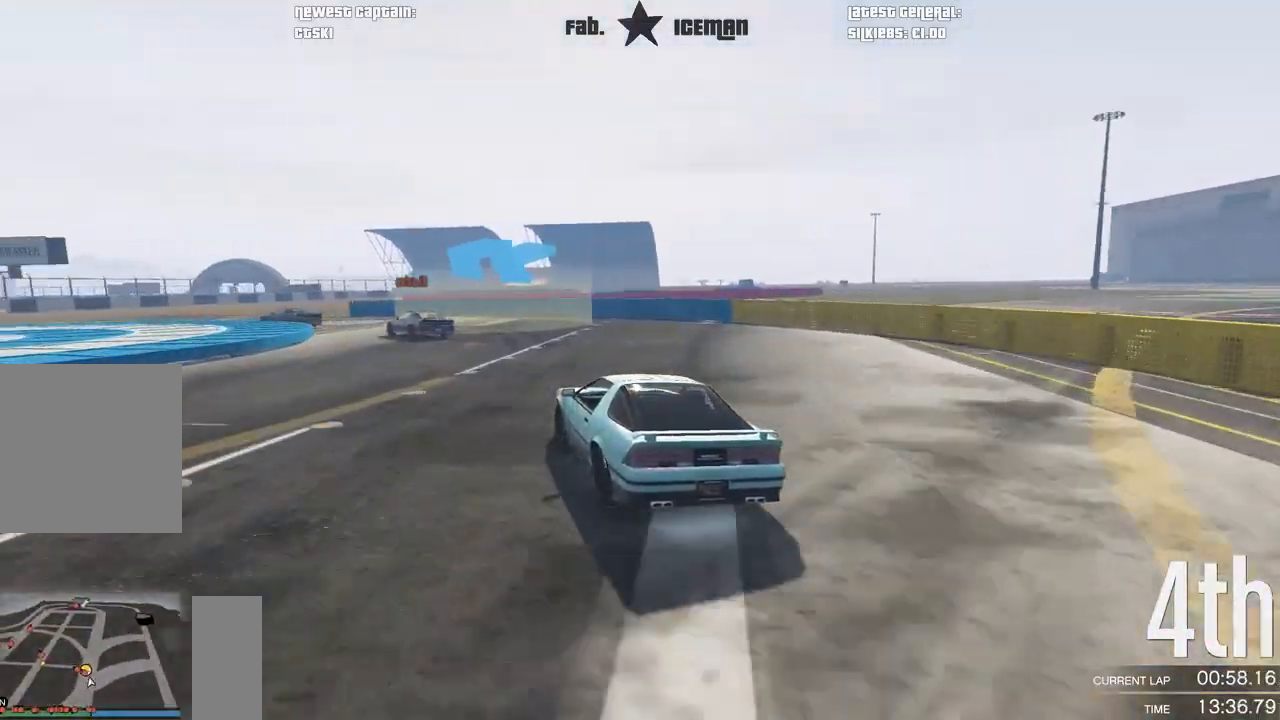
{"buttons": [], "left_stick": "down-left", "events": [[438, "R2", "up"]]}
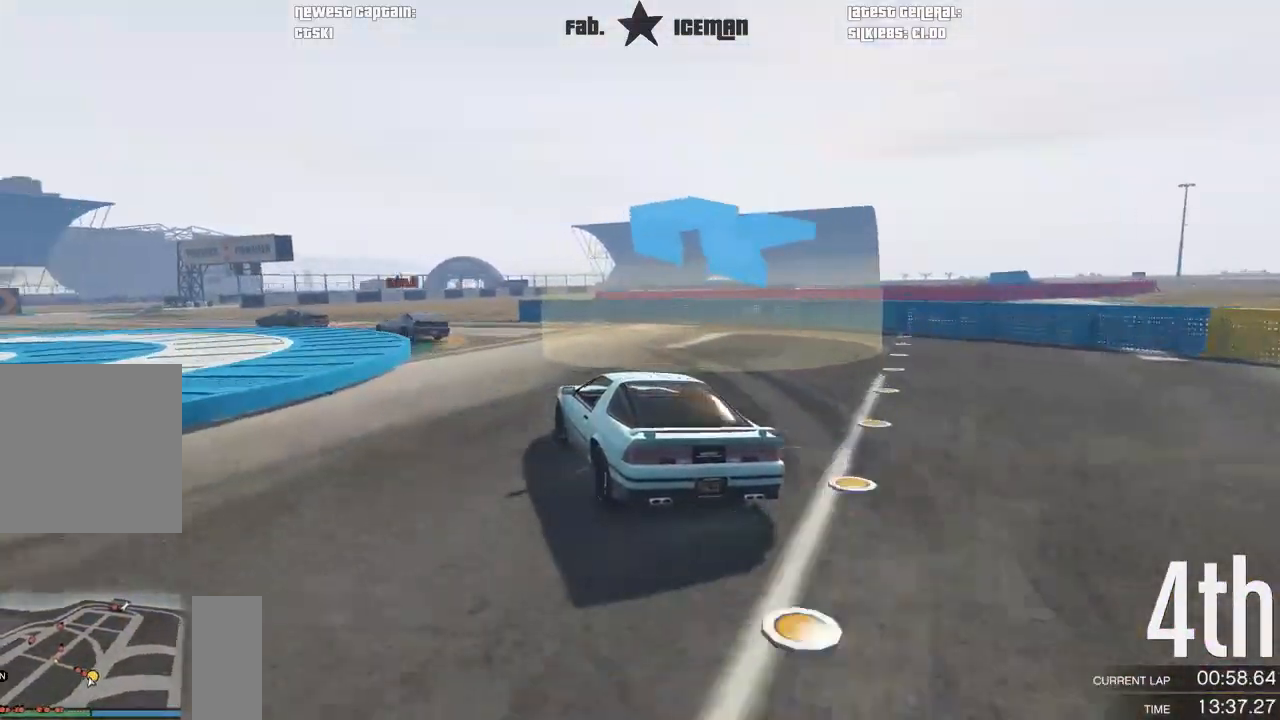
{"buttons": ["R2"], "left_stick": "down-left", "events": [[229, "R2", "down"]]}
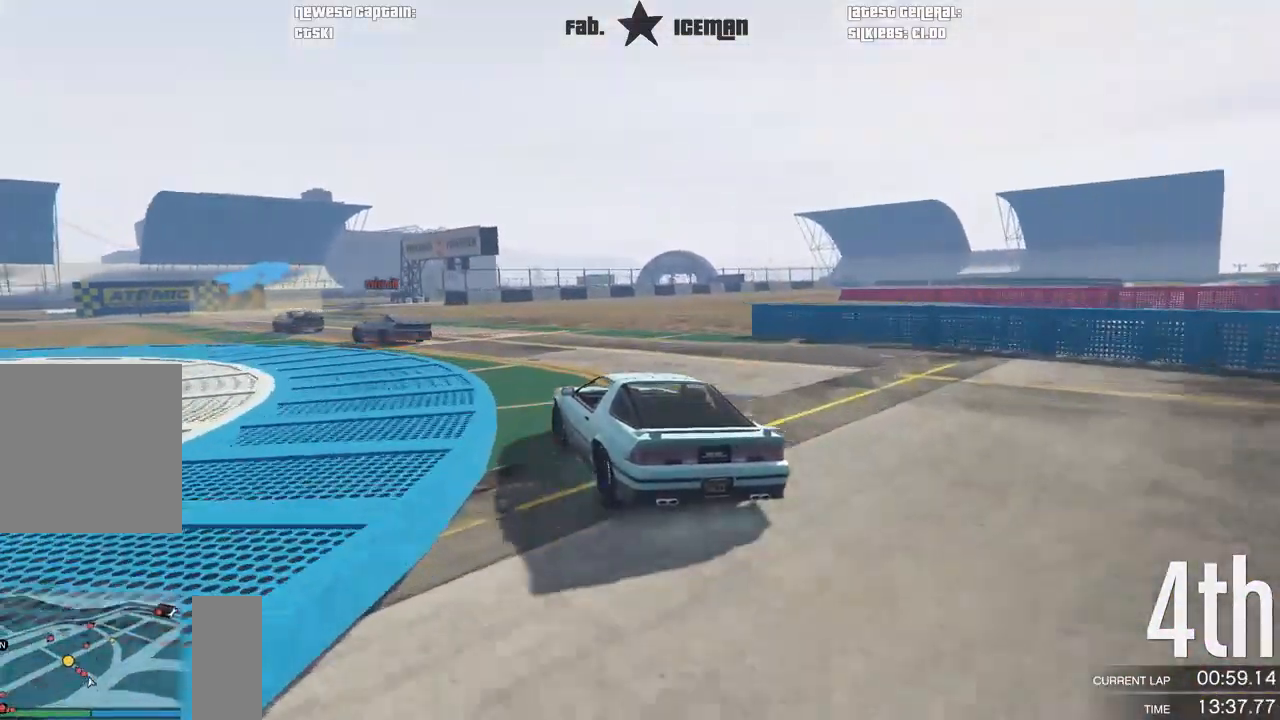
{"buttons": ["R2"], "left_stick": "down-left", "events": []}
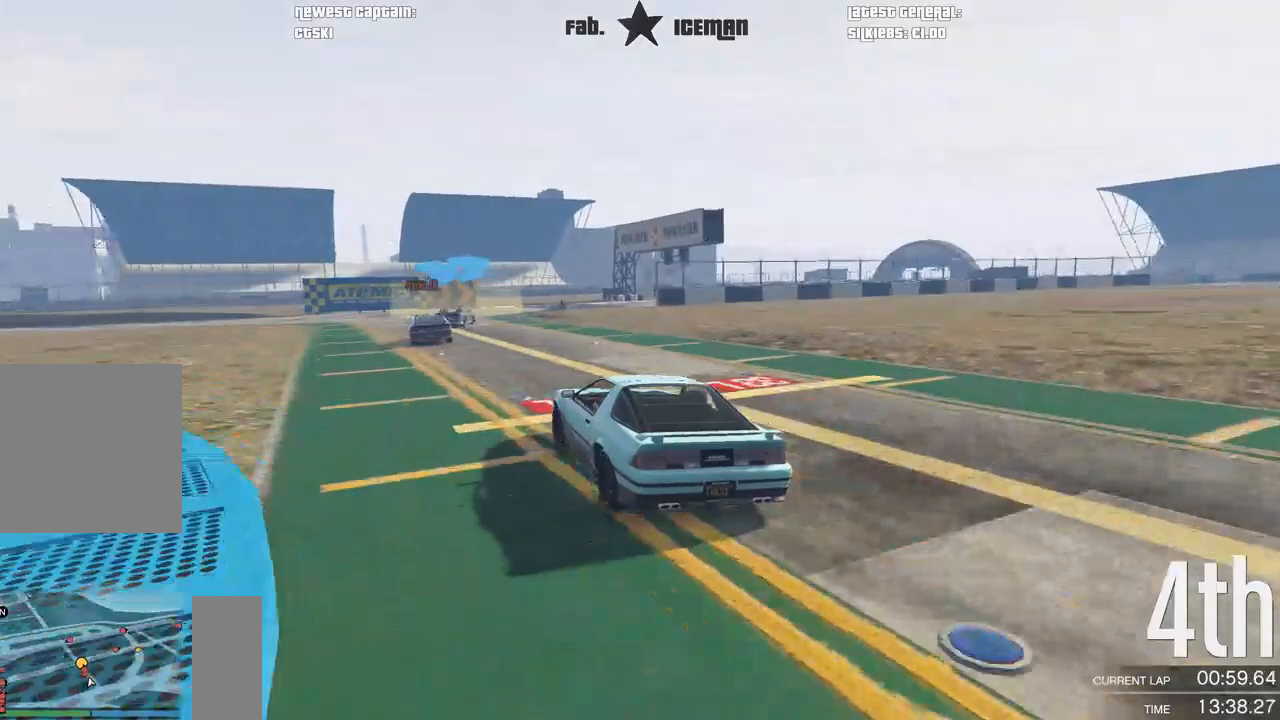
{"buttons": [], "left_stick": "center", "events": [[104, "left_stick", "center"], [250, "left_stick", "right"], [333, "R2", "up"], [479, "left_stick", "center"]]}
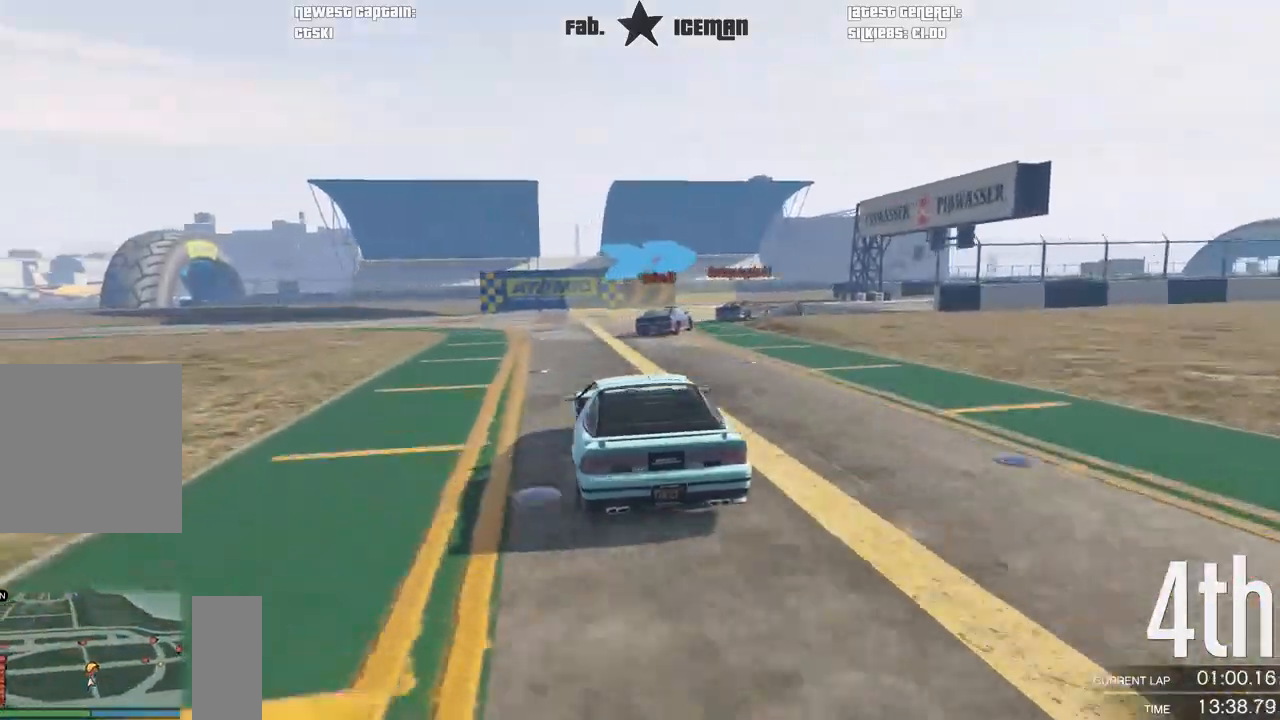
{"buttons": ["R2"], "left_stick": "center", "events": [[42, "left_stick", "right"], [62, "R2", "down"], [208, "left_stick", "up-right"], [312, "left_stick", "right"], [479, "left_stick", "center"]]}
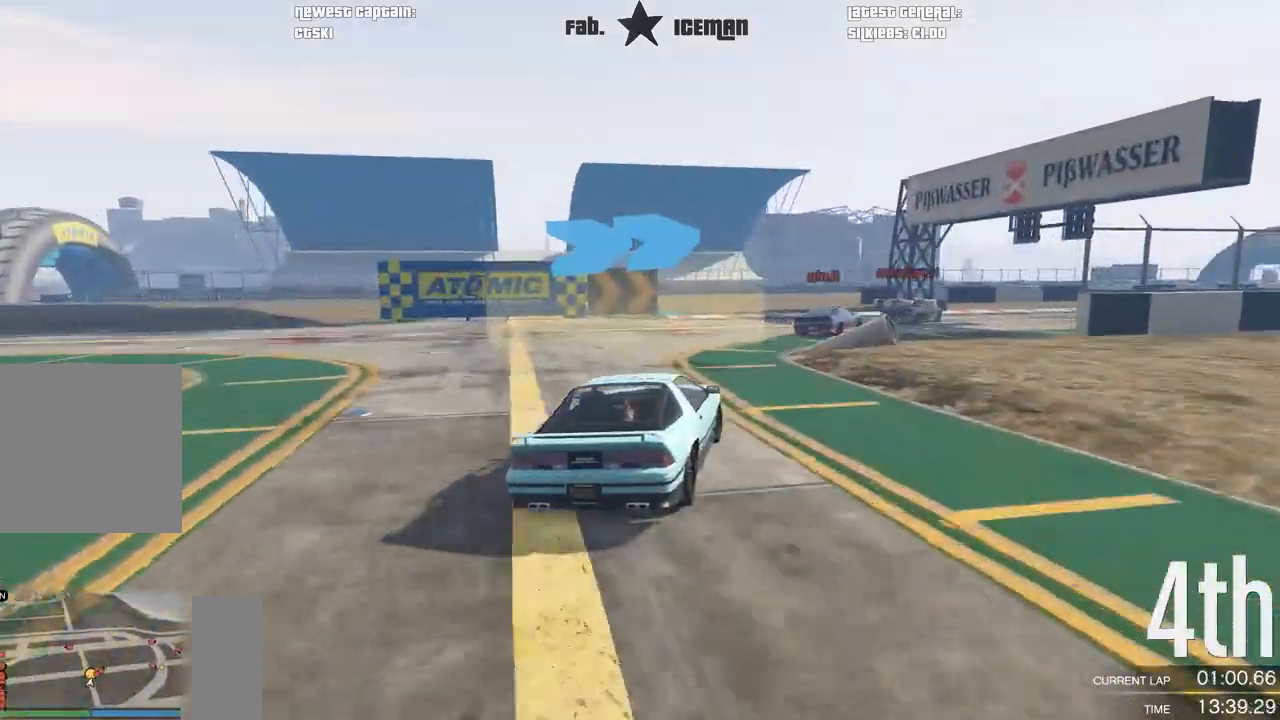
{"buttons": ["R2"], "left_stick": "right", "events": [[104, "left_stick", "right"]]}
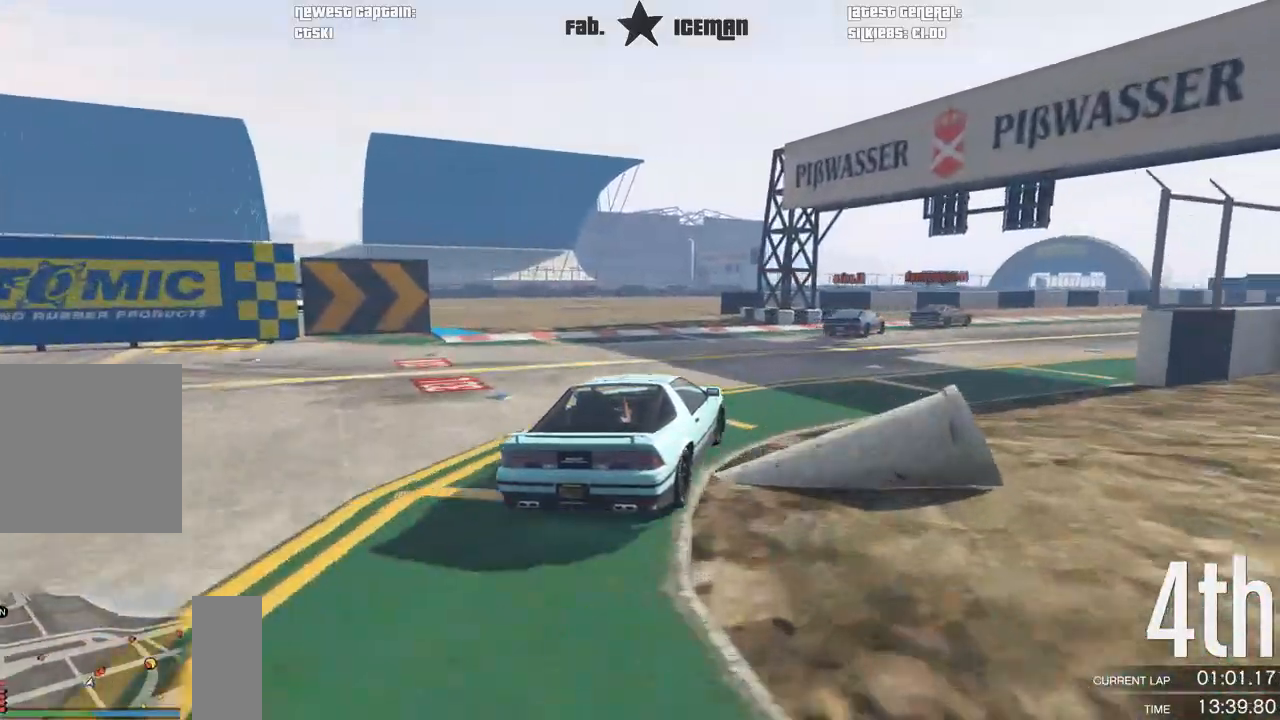
{"buttons": ["R2"], "left_stick": "up-right", "events": [[125, "left_stick", "center"], [188, "left_stick", "right"], [375, "left_stick", "up-right"]]}
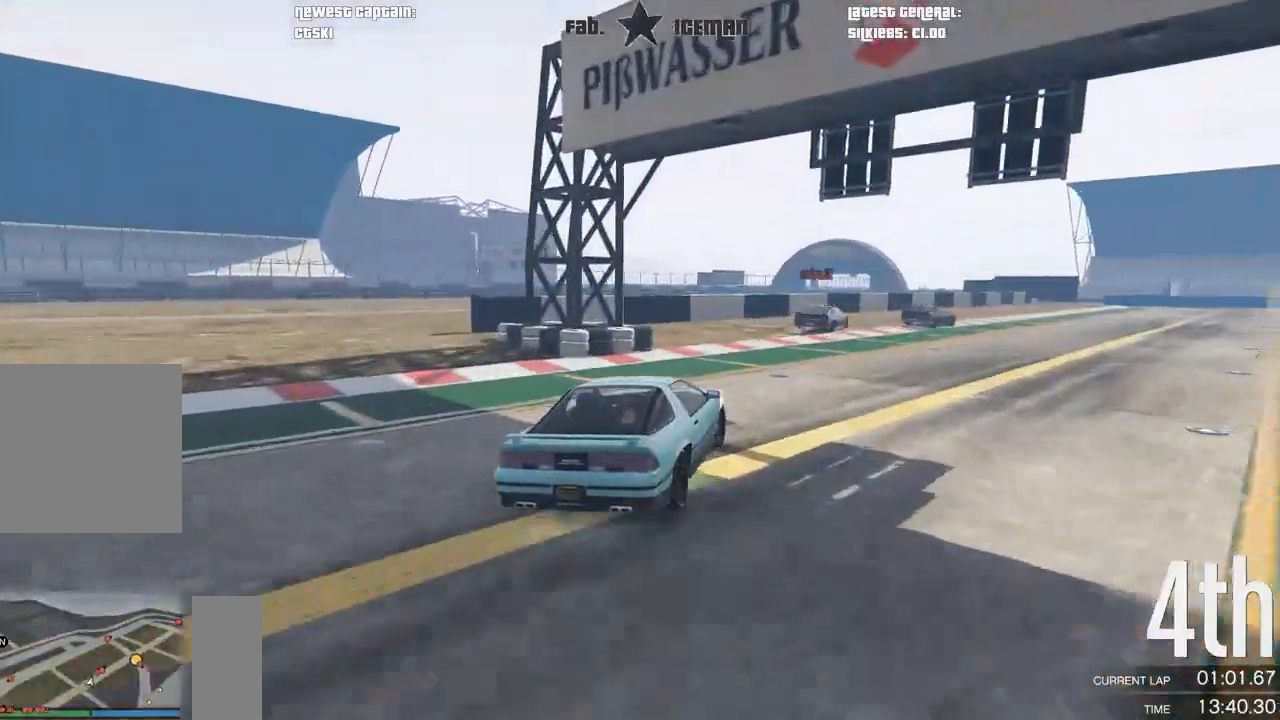
{"buttons": ["R2"], "left_stick": "center", "events": [[167, "left_stick", "center"], [250, "left_stick", "right"], [417, "left_stick", "center"]]}
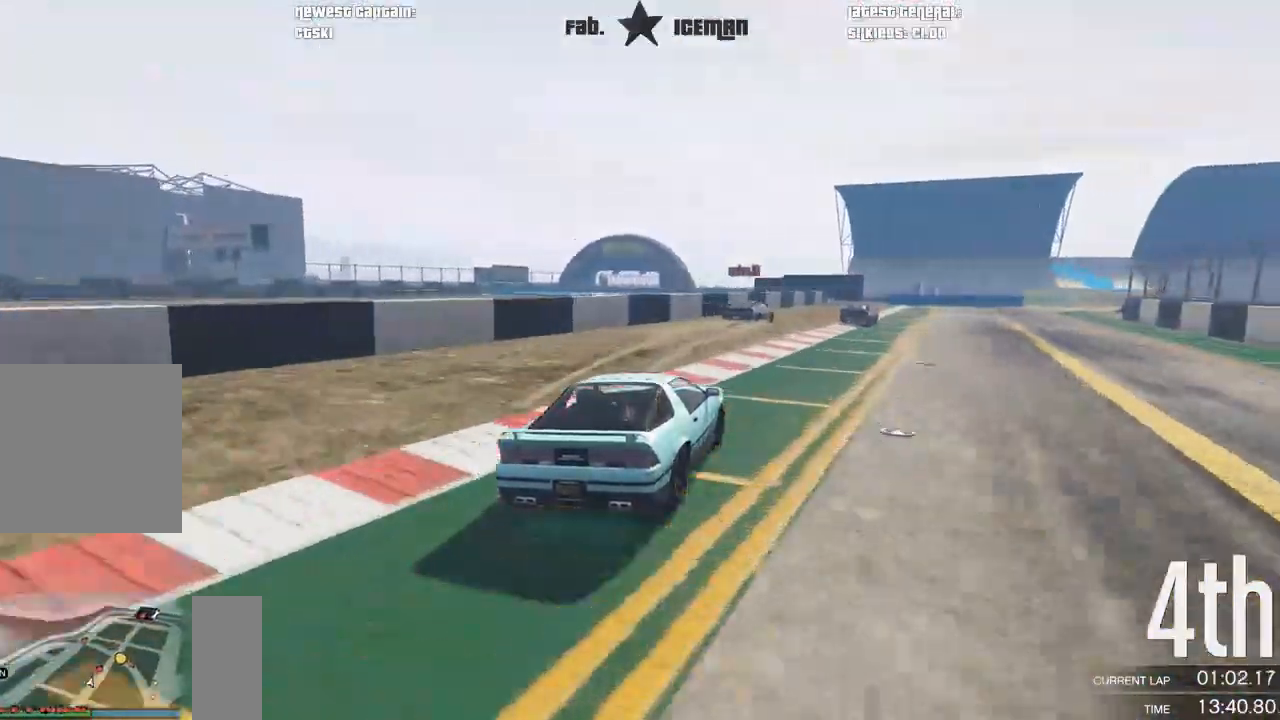
{"buttons": ["R2"], "left_stick": "center", "events": [[146, "left_stick", "right"], [250, "left_stick", "center"]]}
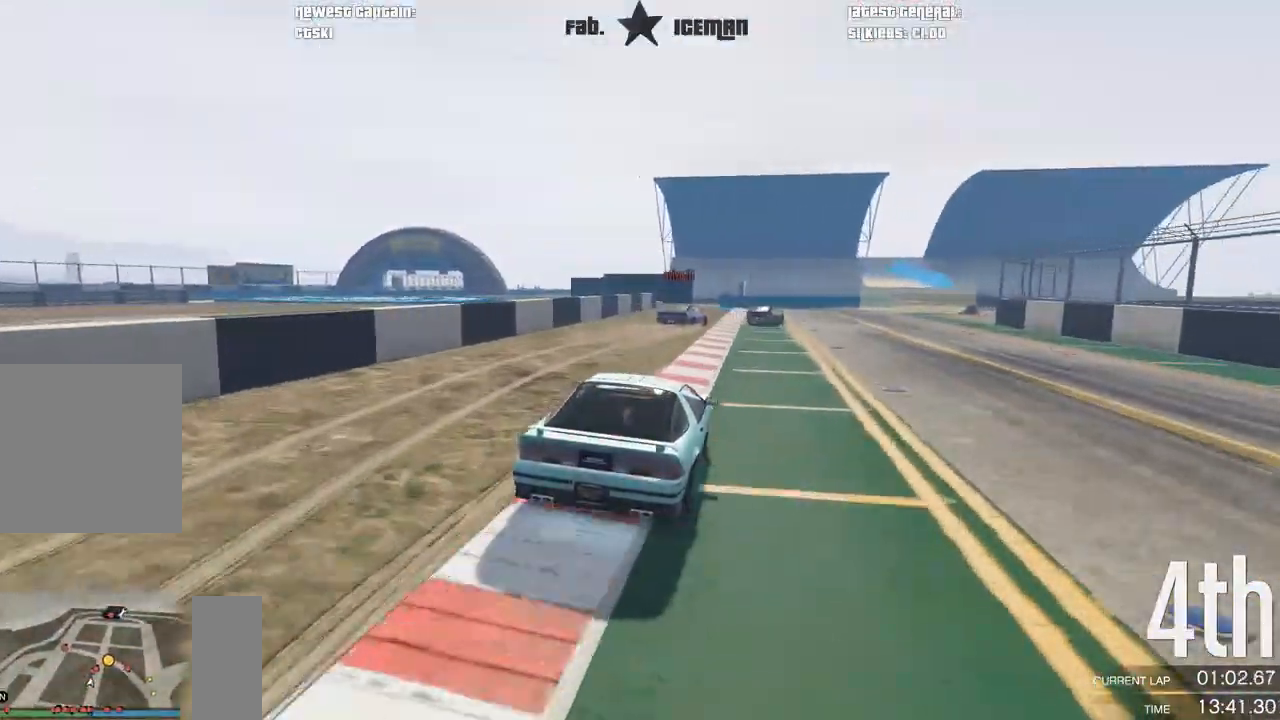
{"buttons": ["R2"], "left_stick": "right", "events": [[479, "left_stick", "right"]]}
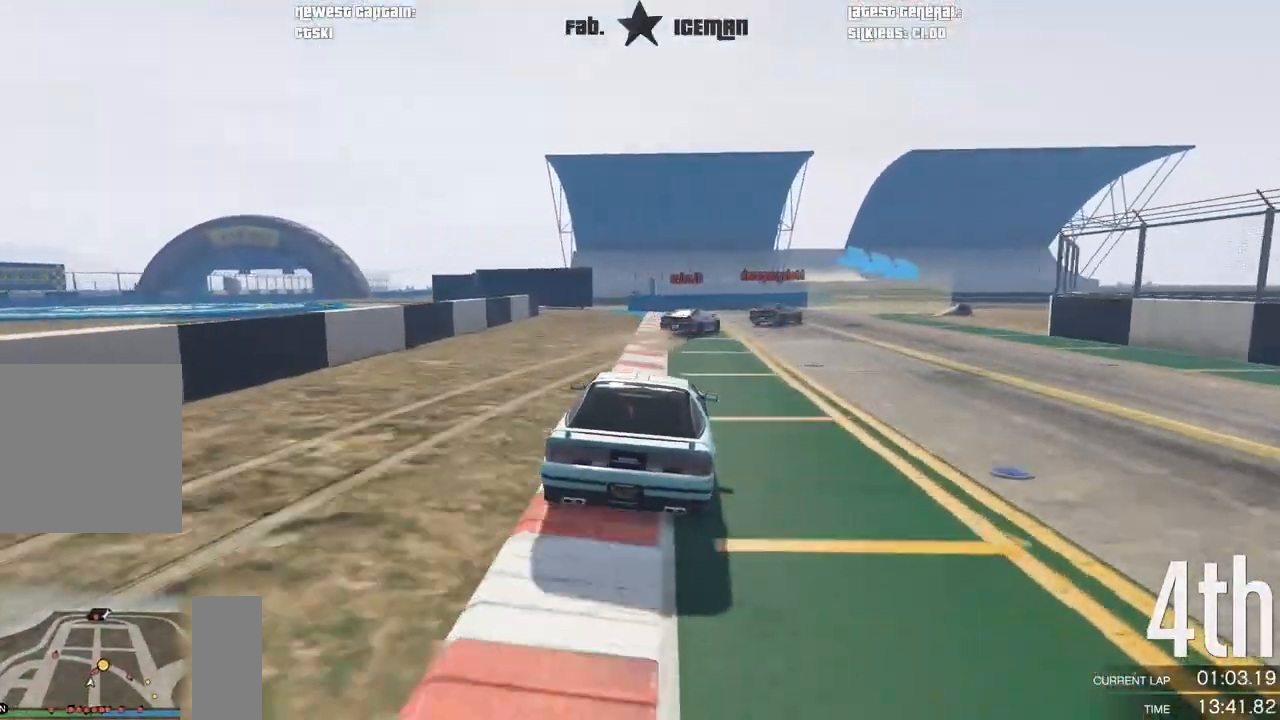
{"buttons": ["L2"], "left_stick": "right", "events": [[125, "L2", "down"], [167, "R2", "up"], [292, "left_stick", "center"], [375, "left_stick", "right"]]}
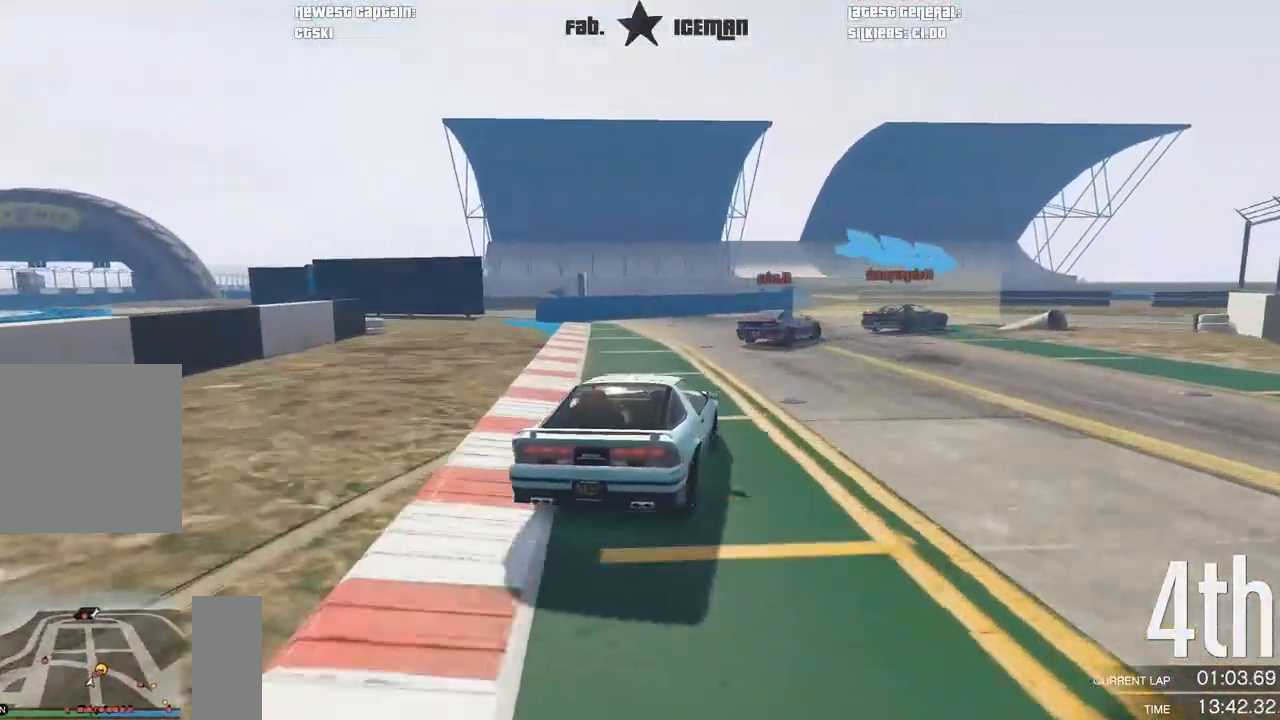
{"buttons": [], "left_stick": "right", "events": [[42, "L2", "up"], [62, "L2", "down"], [167, "L2", "up"]]}
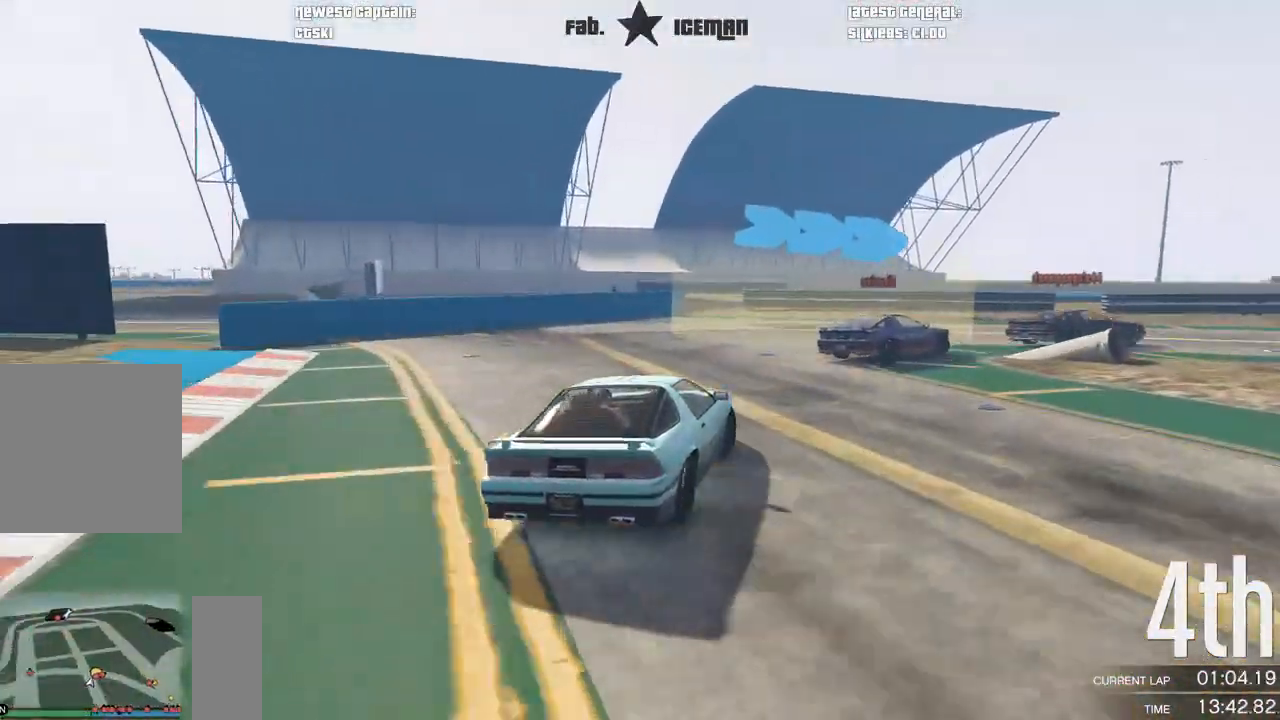
{"buttons": [], "left_stick": "right", "events": []}
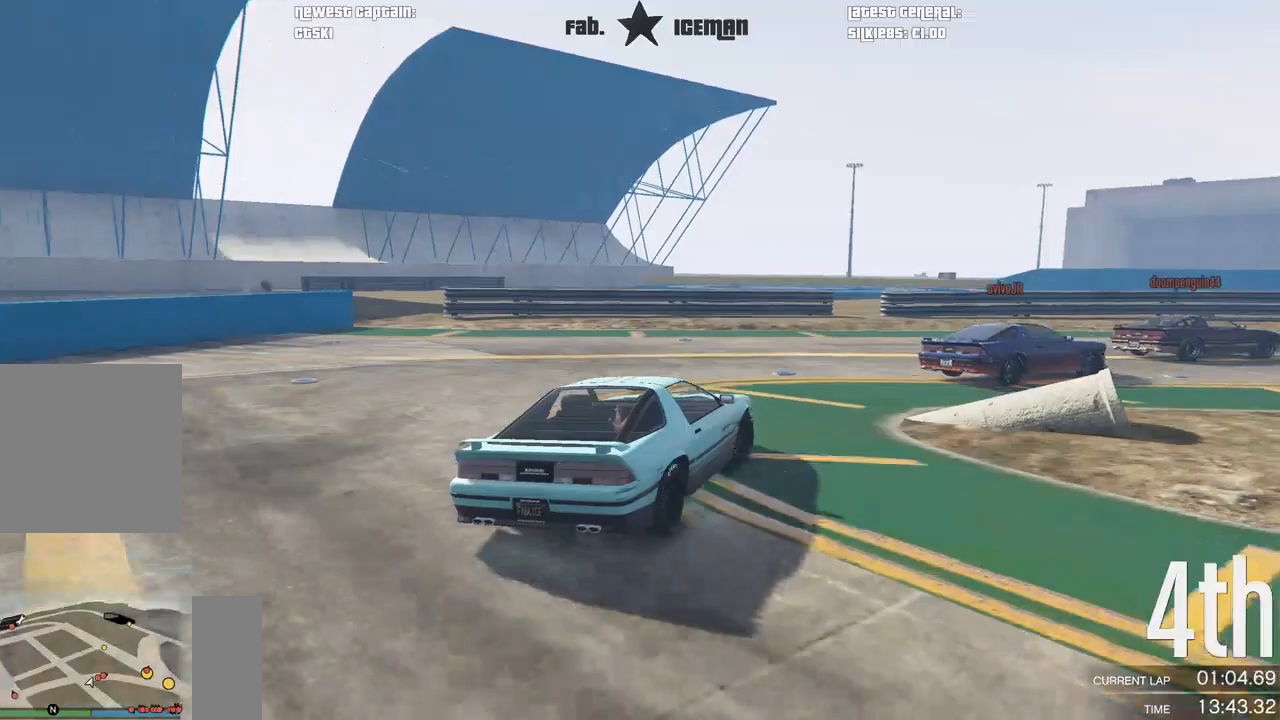
{"buttons": ["R2"], "left_stick": "right", "events": [[312, "R2", "down"]]}